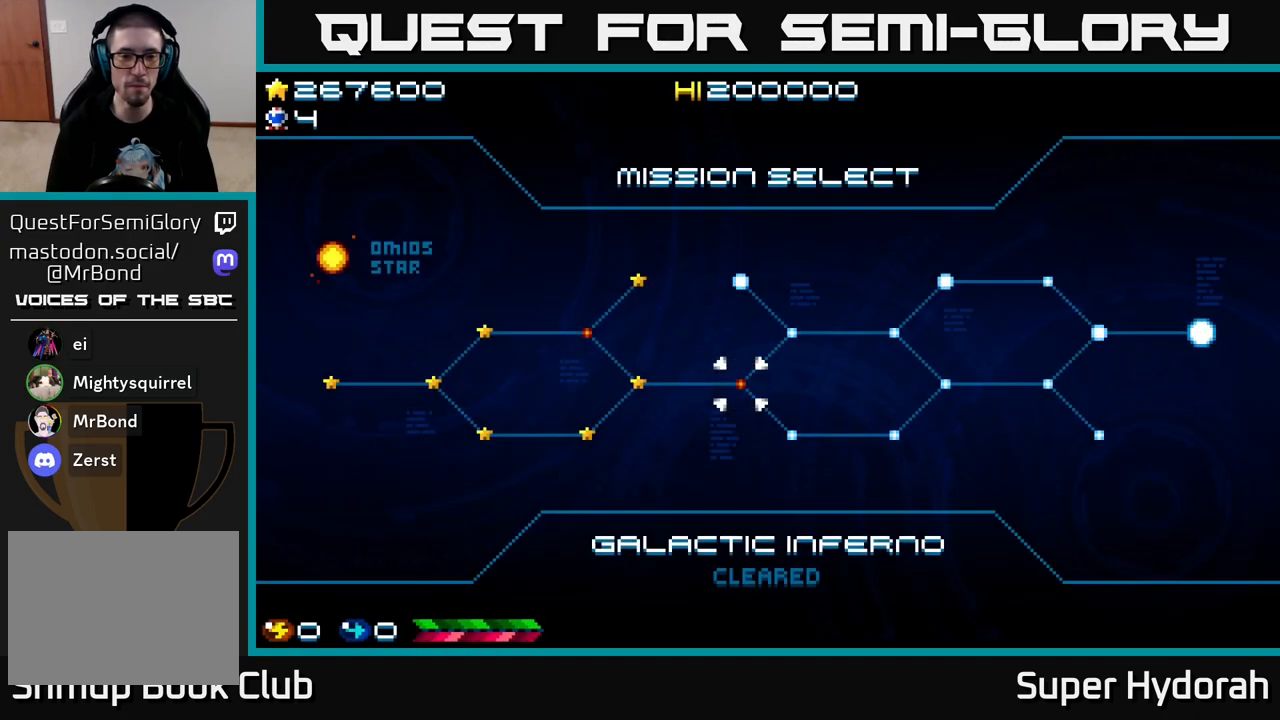
Gameplay with a controller (Xbox layout); each line is a JSON object with the inputs held at the frame after it. "events" lists button and stick changes between this image and that frame as [ms after this image, input, new state], when the widget could be followed in between. Not read: L3 R3 right_stick.
{"buttons": [], "left_stick": "center", "events": [[300, "DPAD_UP", "down"], [467, "DPAD_UP", "up"]]}
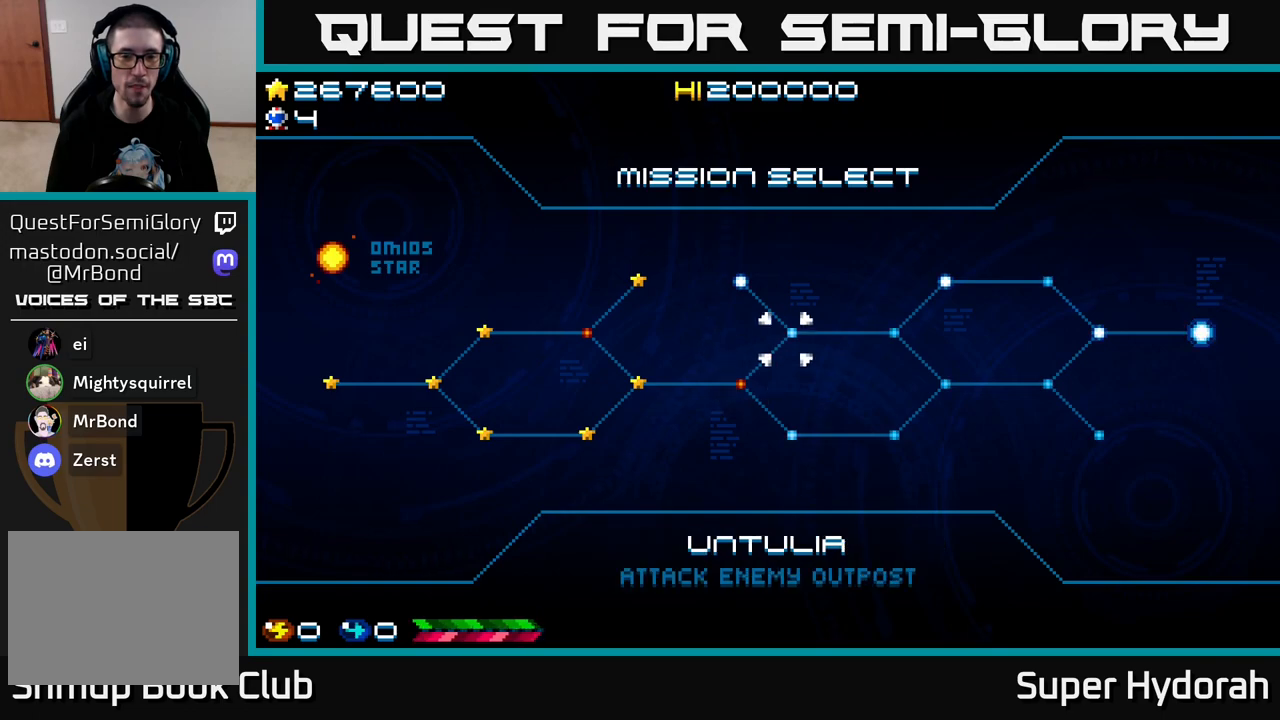
{"buttons": [], "left_stick": "center", "events": [[183, "DPAD_UP", "down"], [200, "DPAD_LEFT", "down"], [350, "DPAD_LEFT", "up"], [400, "DPAD_UP", "up"]]}
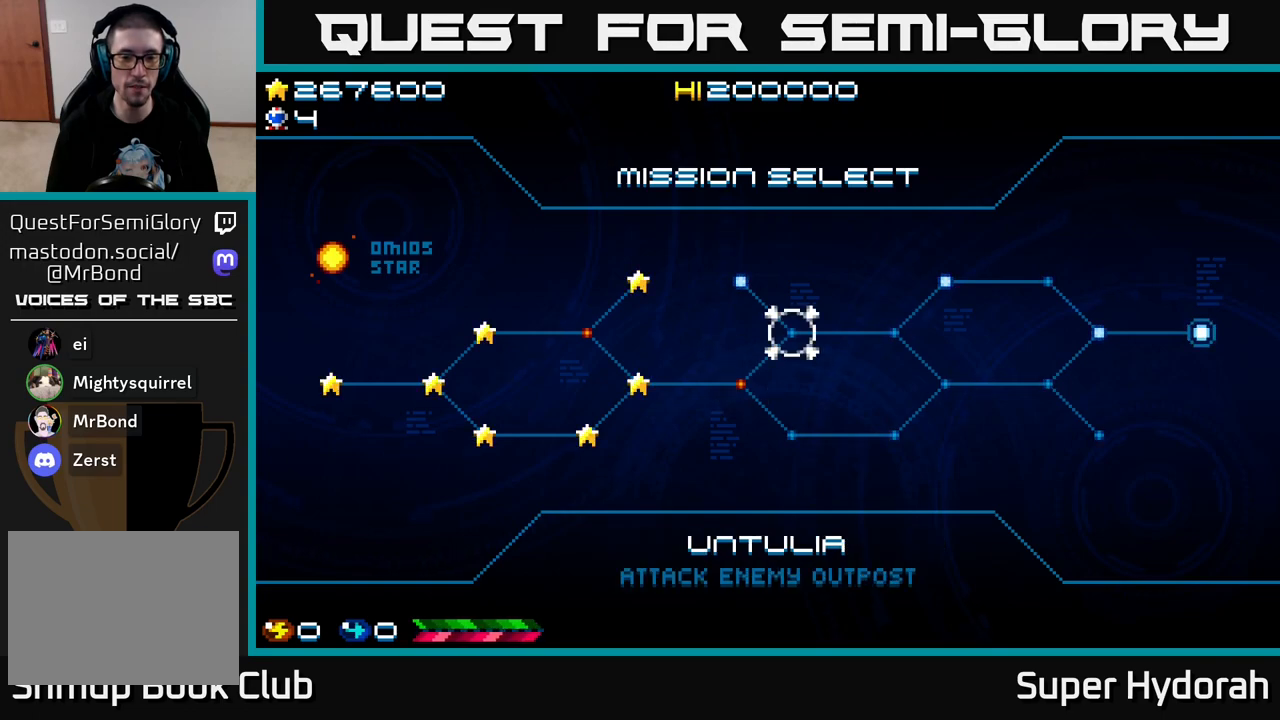
{"buttons": [], "left_stick": "center", "events": [[367, "DPAD_DOWN", "down"], [450, "DPAD_DOWN", "up"]]}
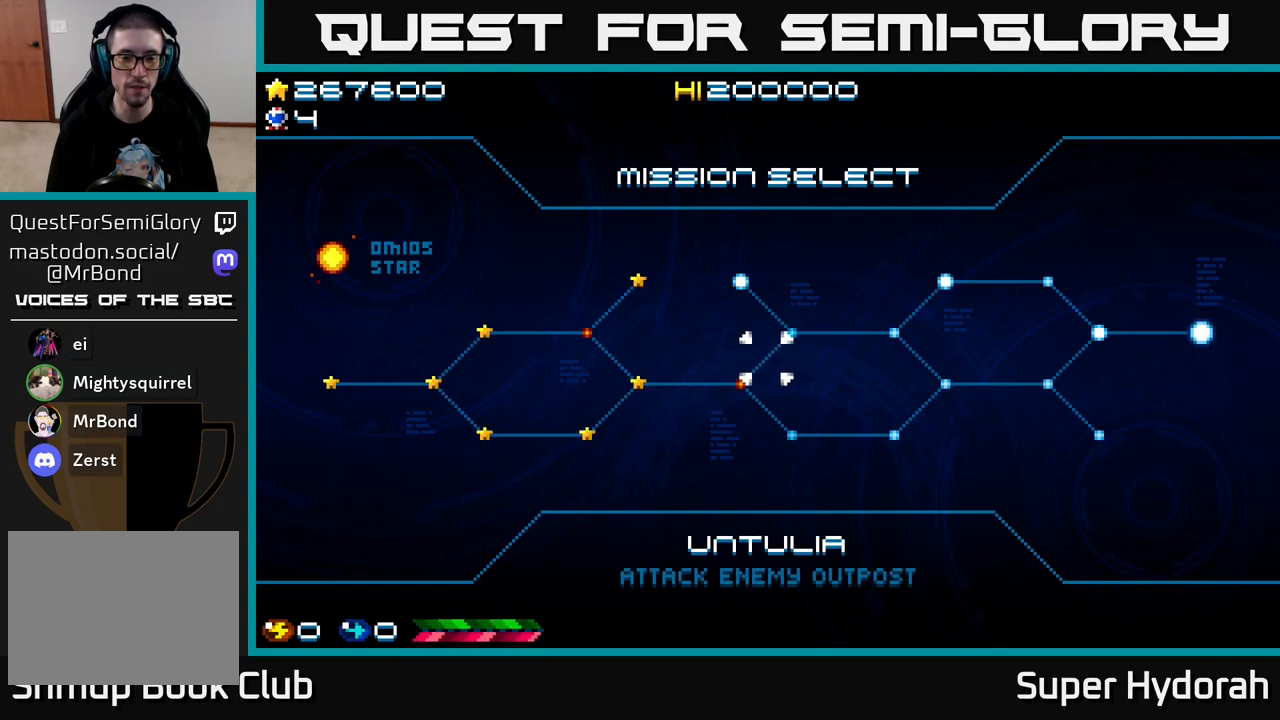
{"buttons": [], "left_stick": "center", "events": [[100, "DPAD_DOWN", "down"], [250, "DPAD_DOWN", "up"]]}
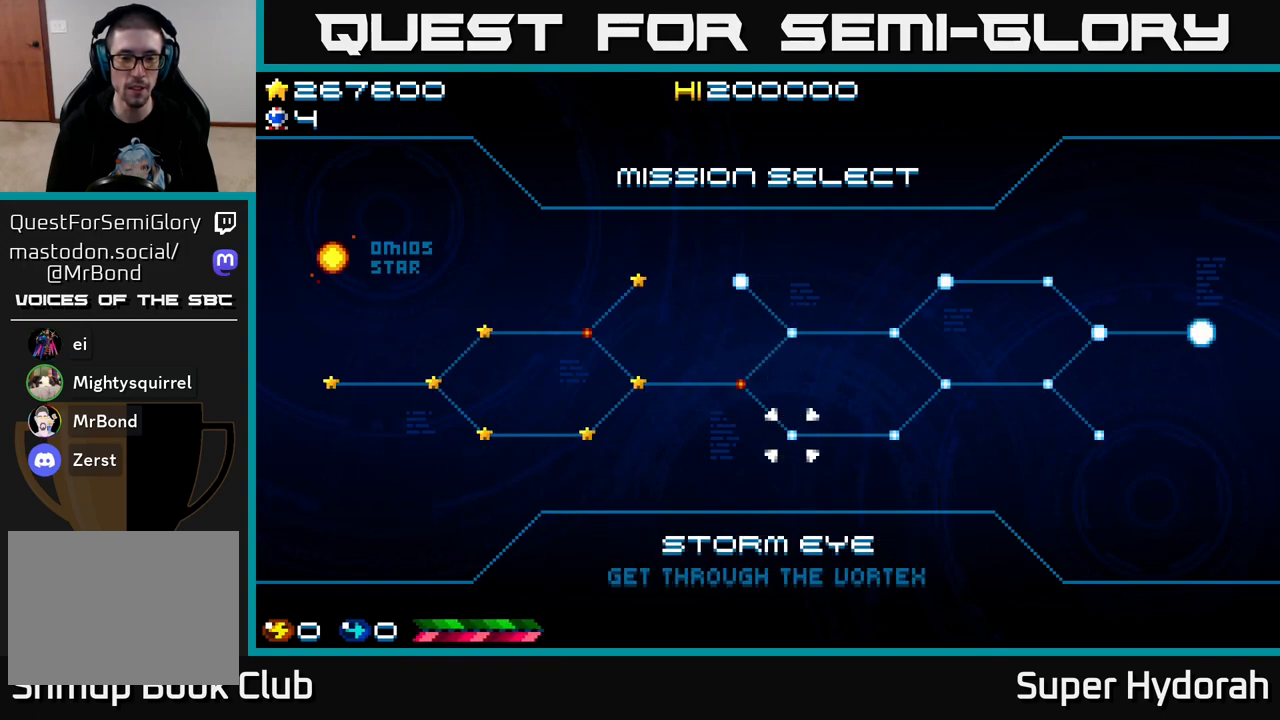
{"buttons": [], "left_stick": "center", "events": []}
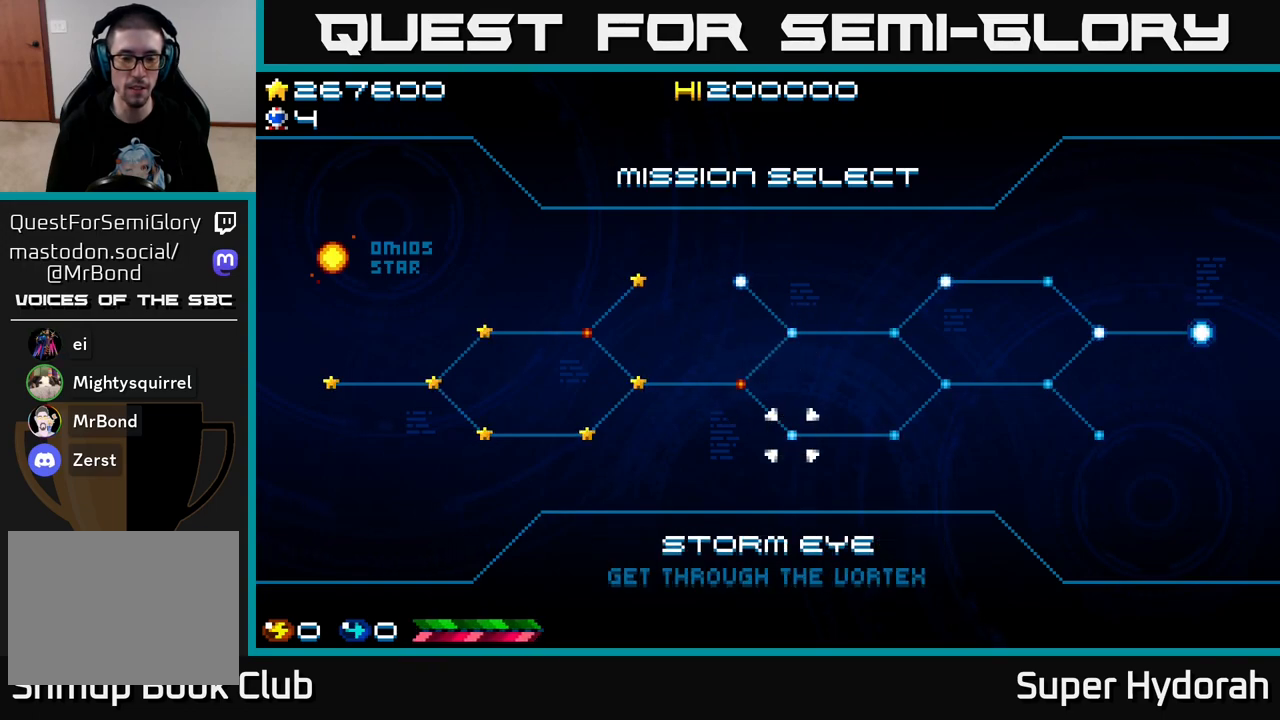
{"buttons": [], "left_stick": "center", "events": [[317, "DPAD_UP", "down"], [417, "DPAD_UP", "up"]]}
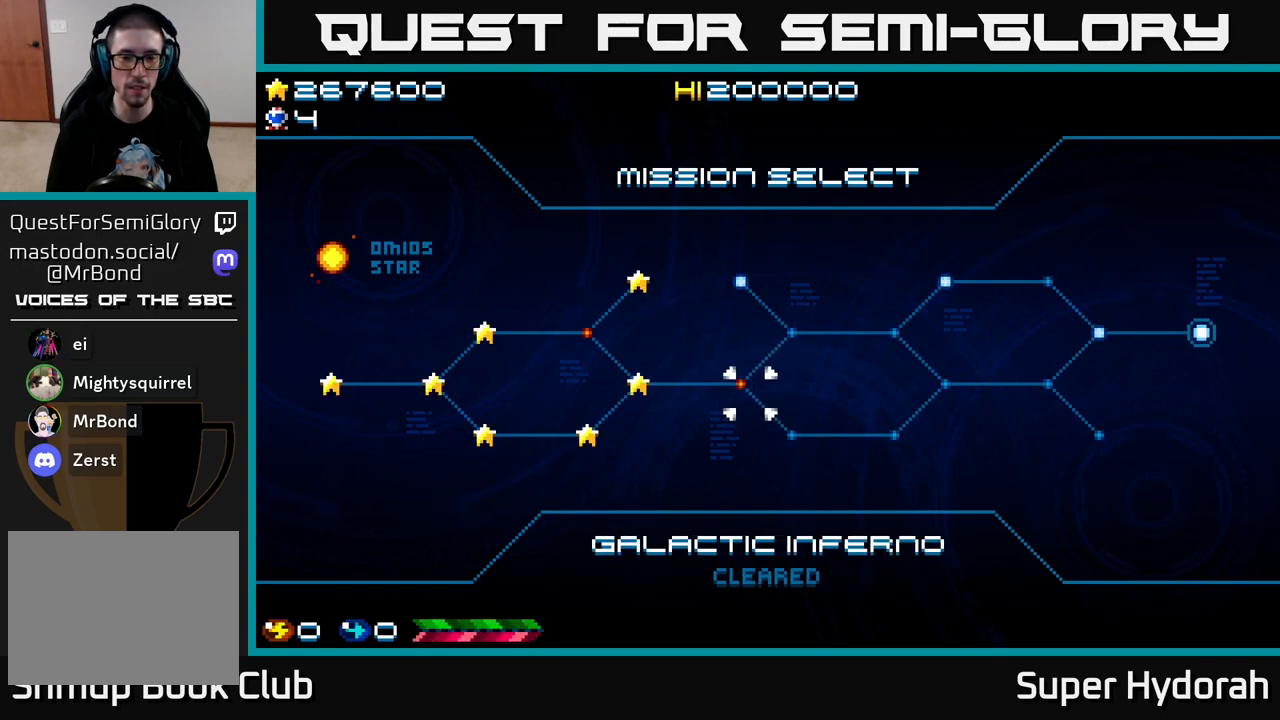
{"buttons": [], "left_stick": "center", "events": [[33, "DPAD_UP", "down"], [183, "DPAD_UP", "up"], [350, "A", "down"], [483, "A", "up"]]}
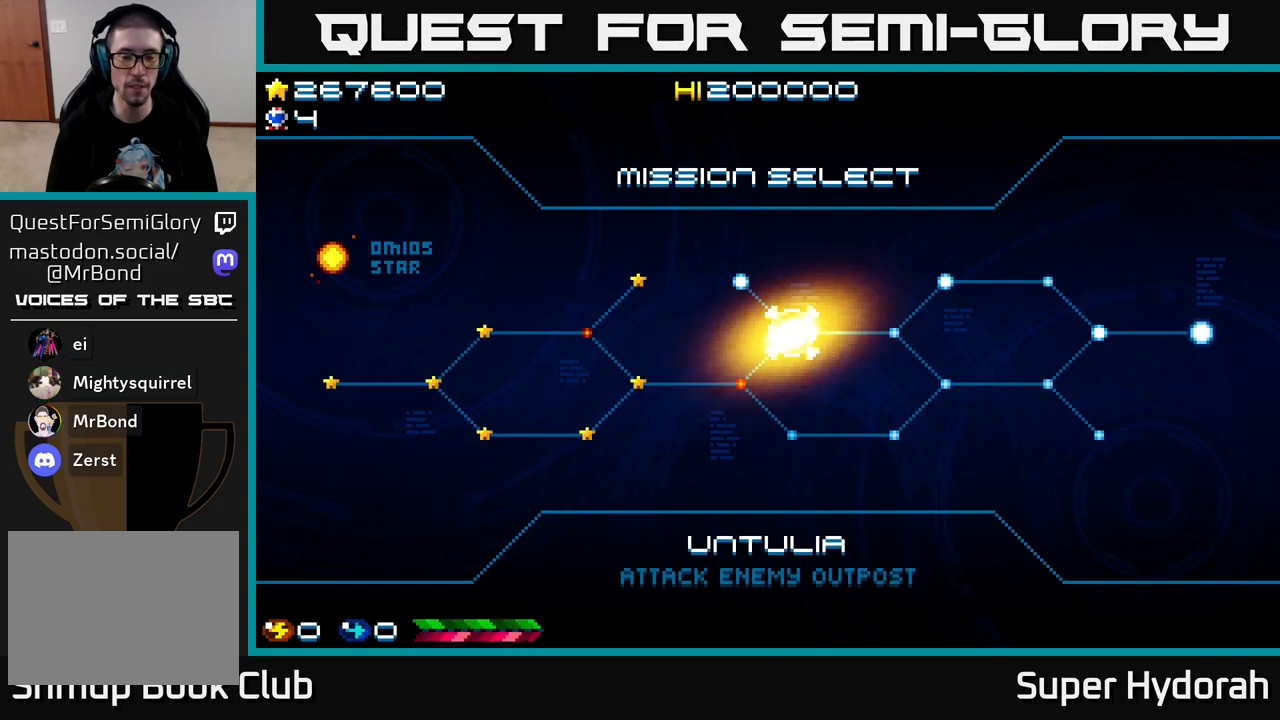
{"buttons": [], "left_stick": "center", "events": []}
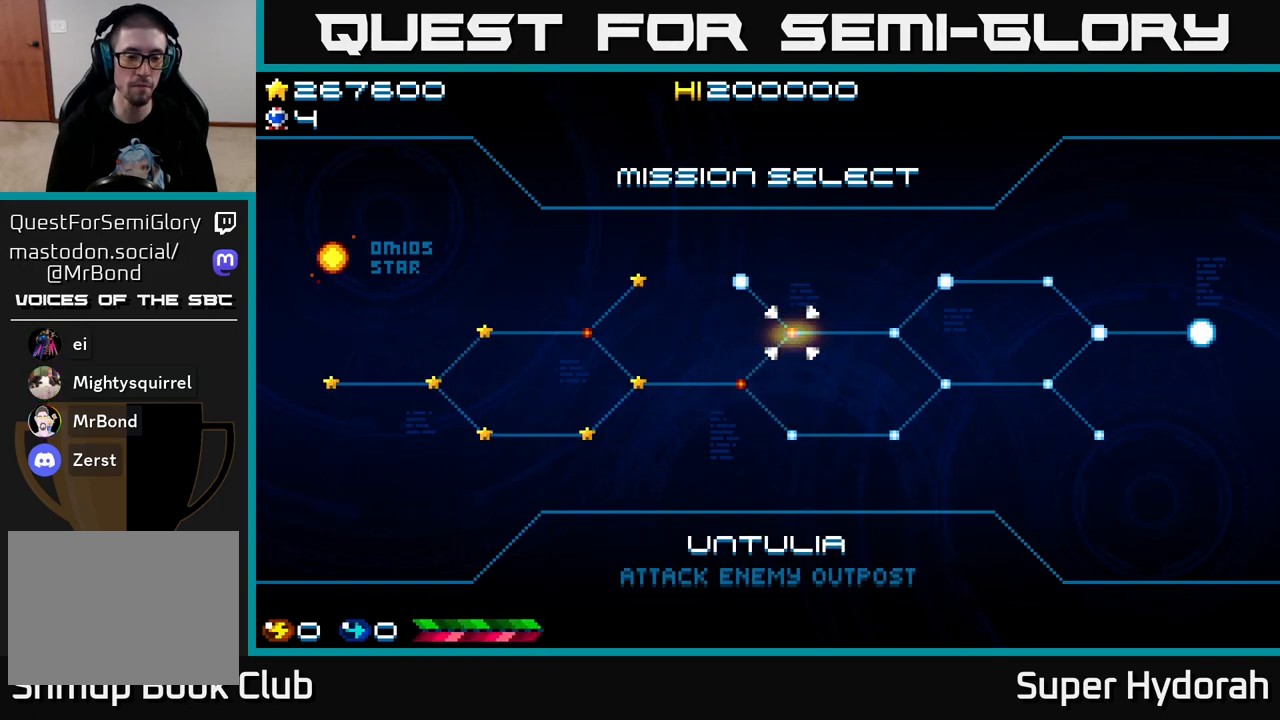
{"buttons": [], "left_stick": "center", "events": []}
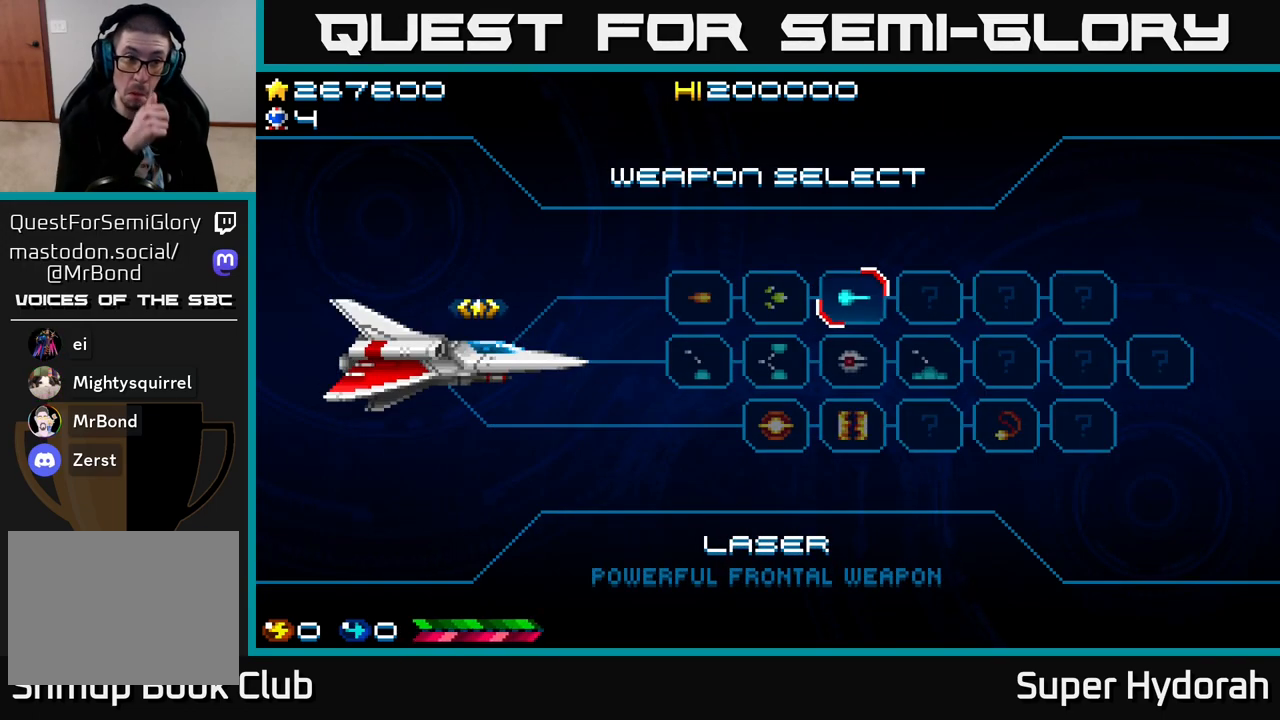
{"buttons": [], "left_stick": "center", "events": []}
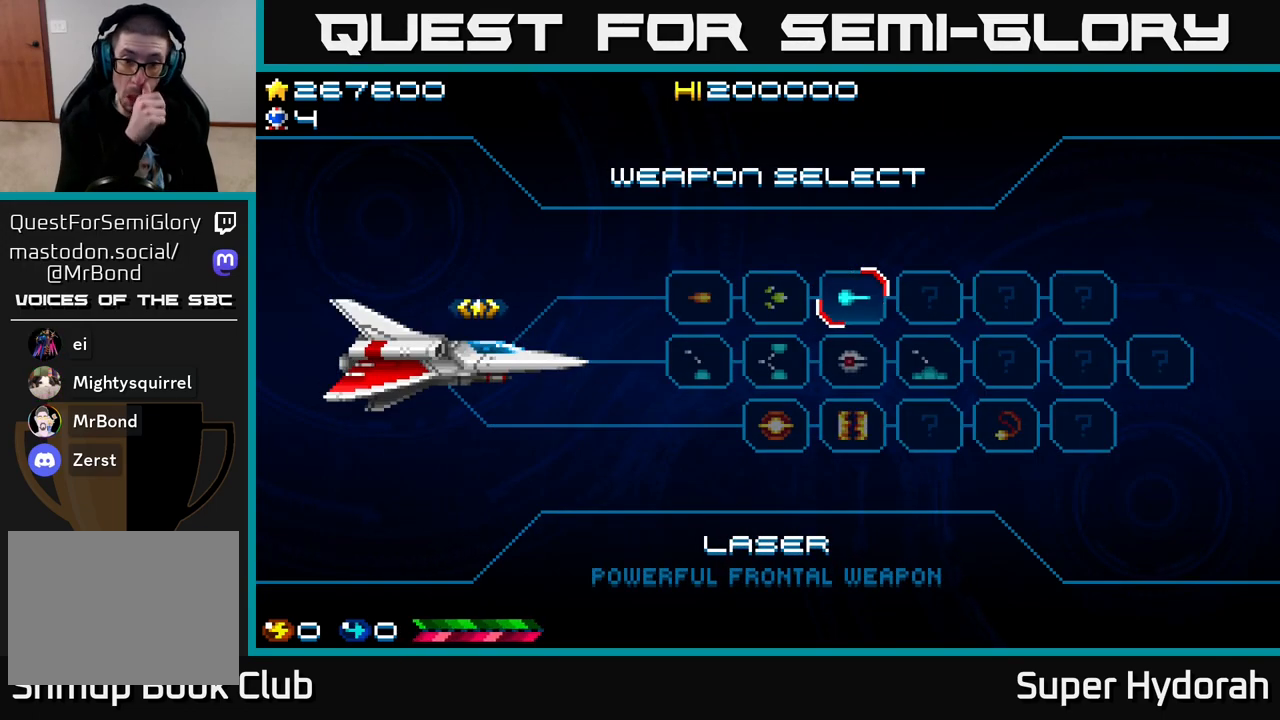
{"buttons": [], "left_stick": "center", "events": []}
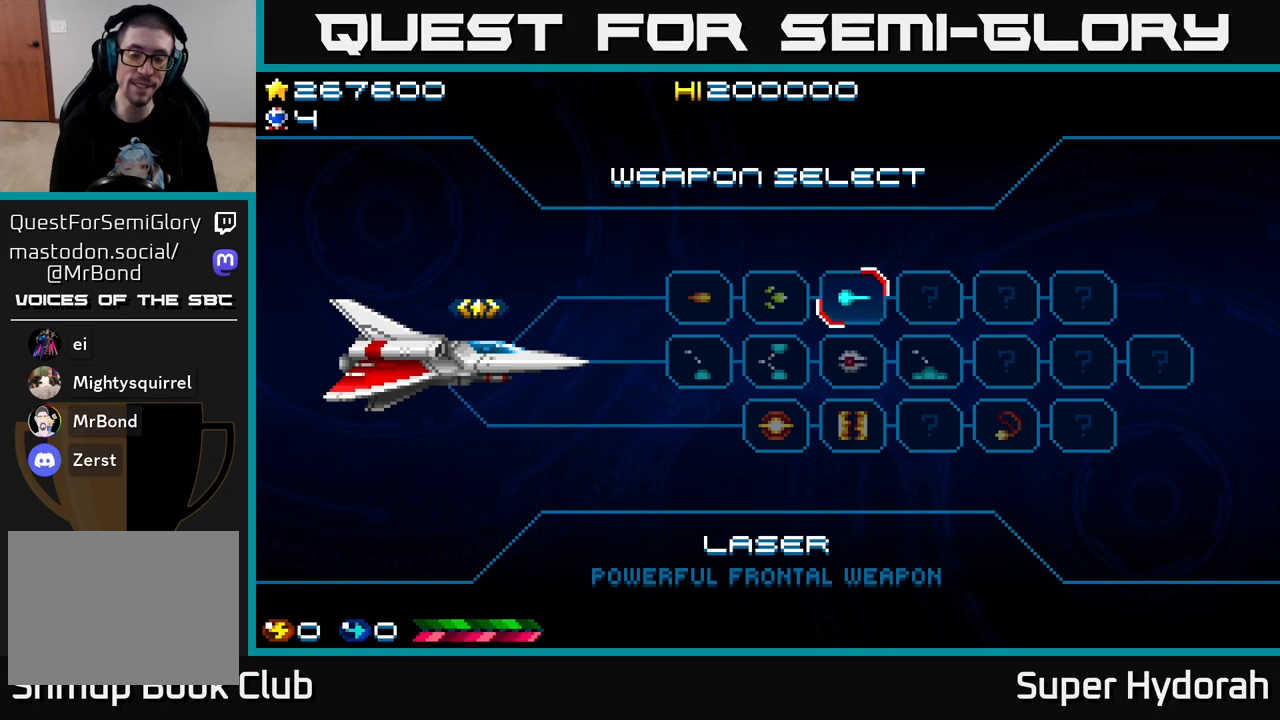
{"buttons": [], "left_stick": "center", "events": []}
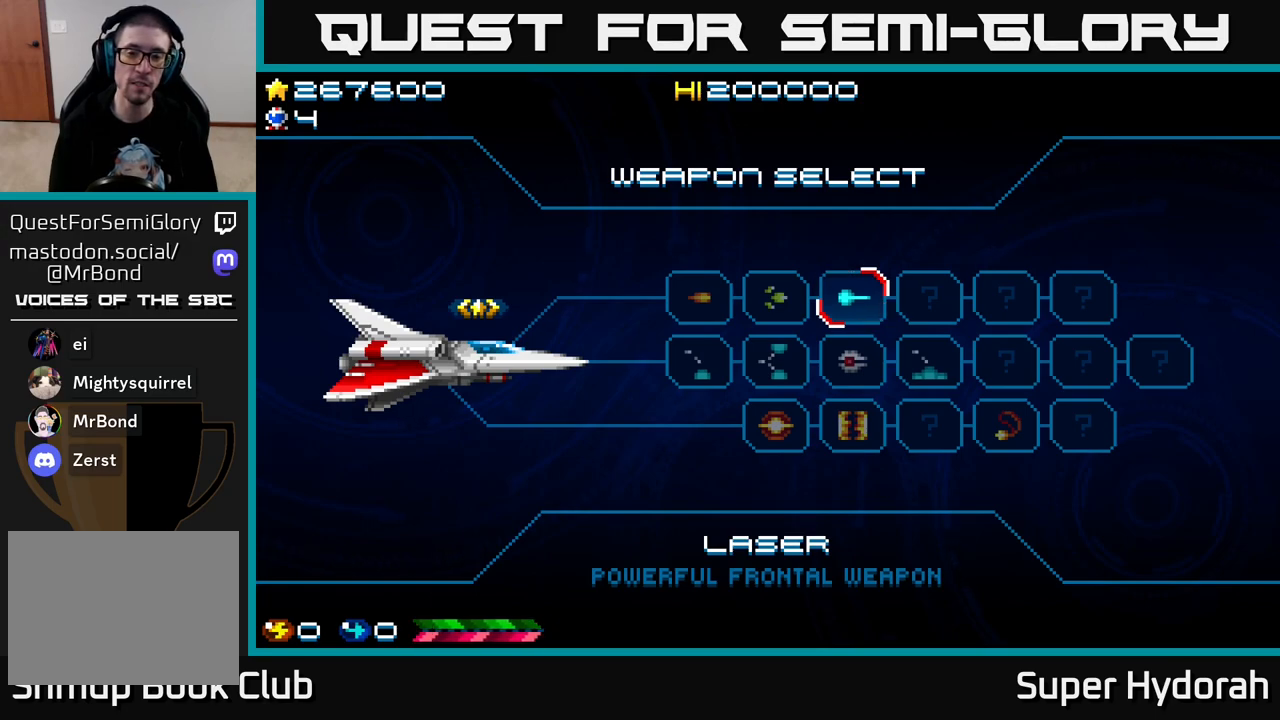
{"buttons": [], "left_stick": "center", "events": [[33, "A", "down"], [167, "A", "up"]]}
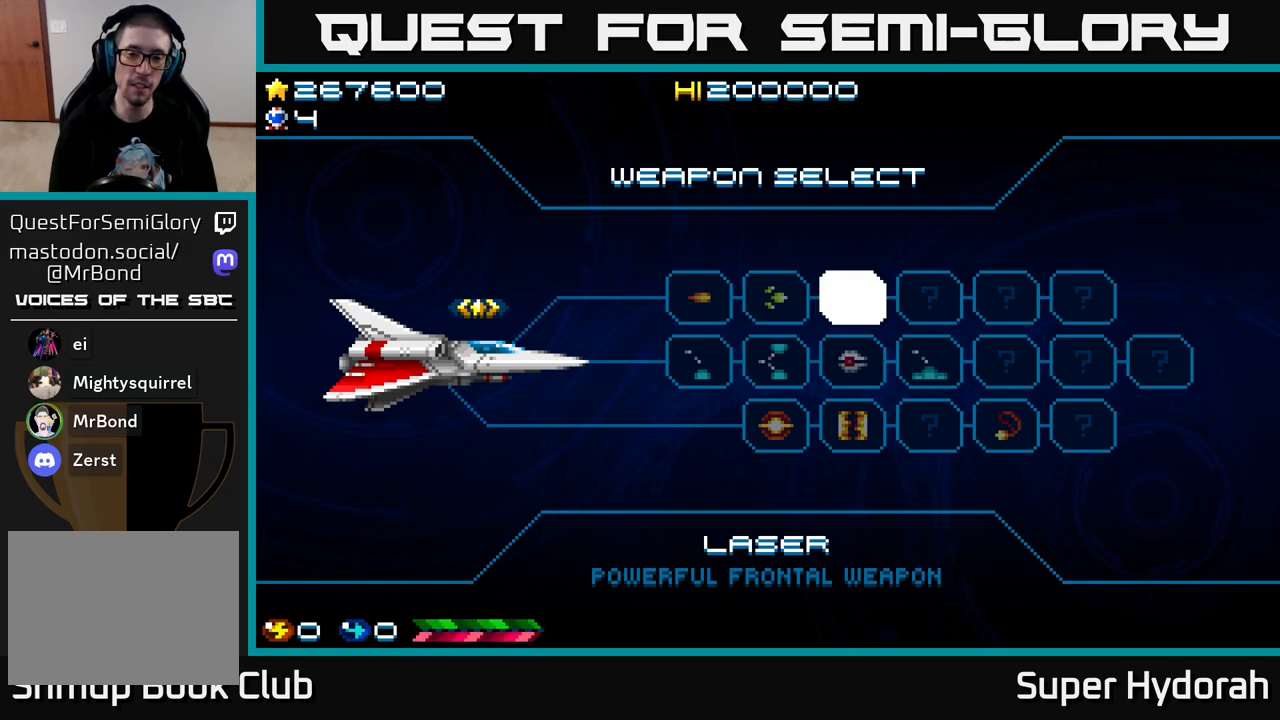
{"buttons": [], "left_stick": "center", "events": []}
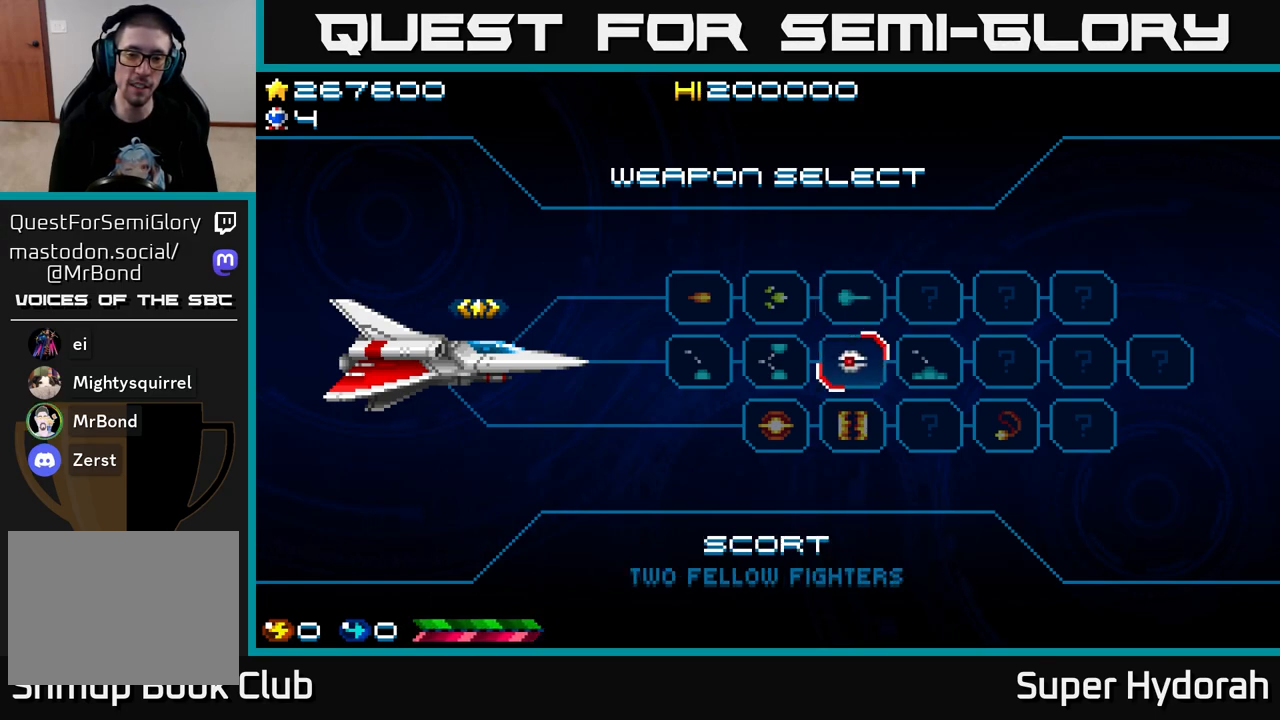
{"buttons": [], "left_stick": "center", "events": [[83, "DPAD_RIGHT", "down"], [217, "DPAD_RIGHT", "up"]]}
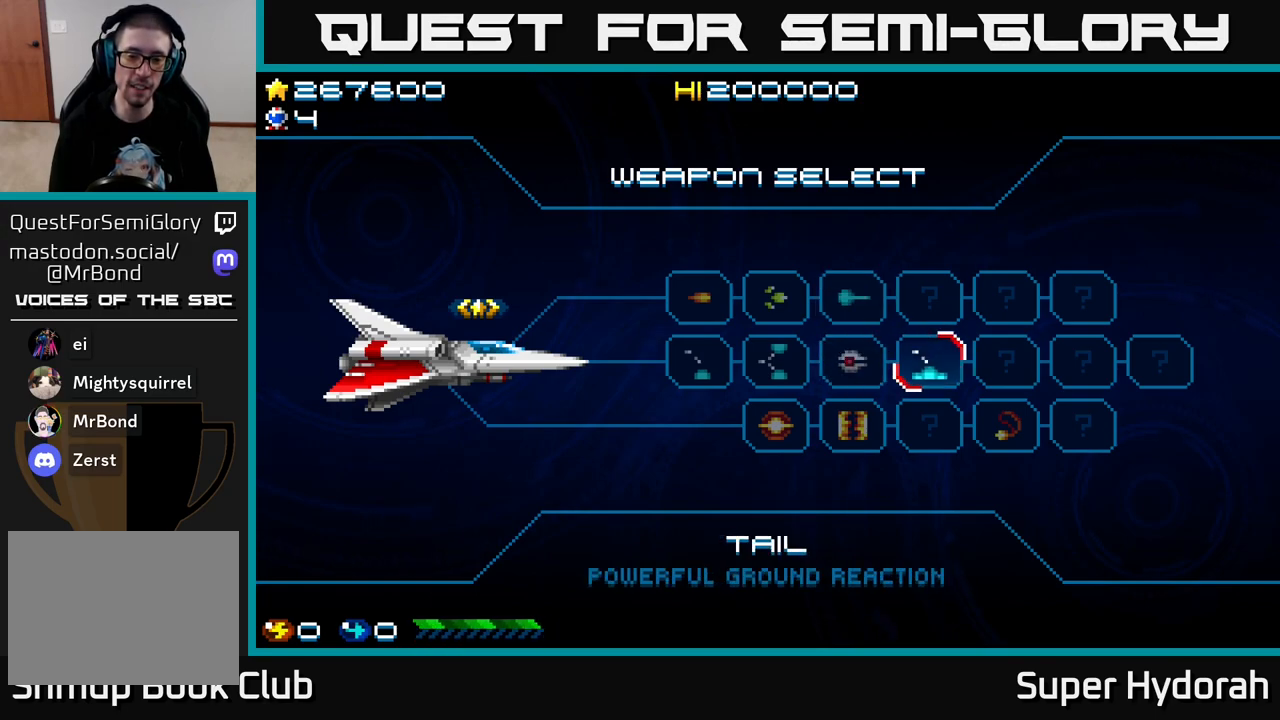
{"buttons": [], "left_stick": "center", "events": []}
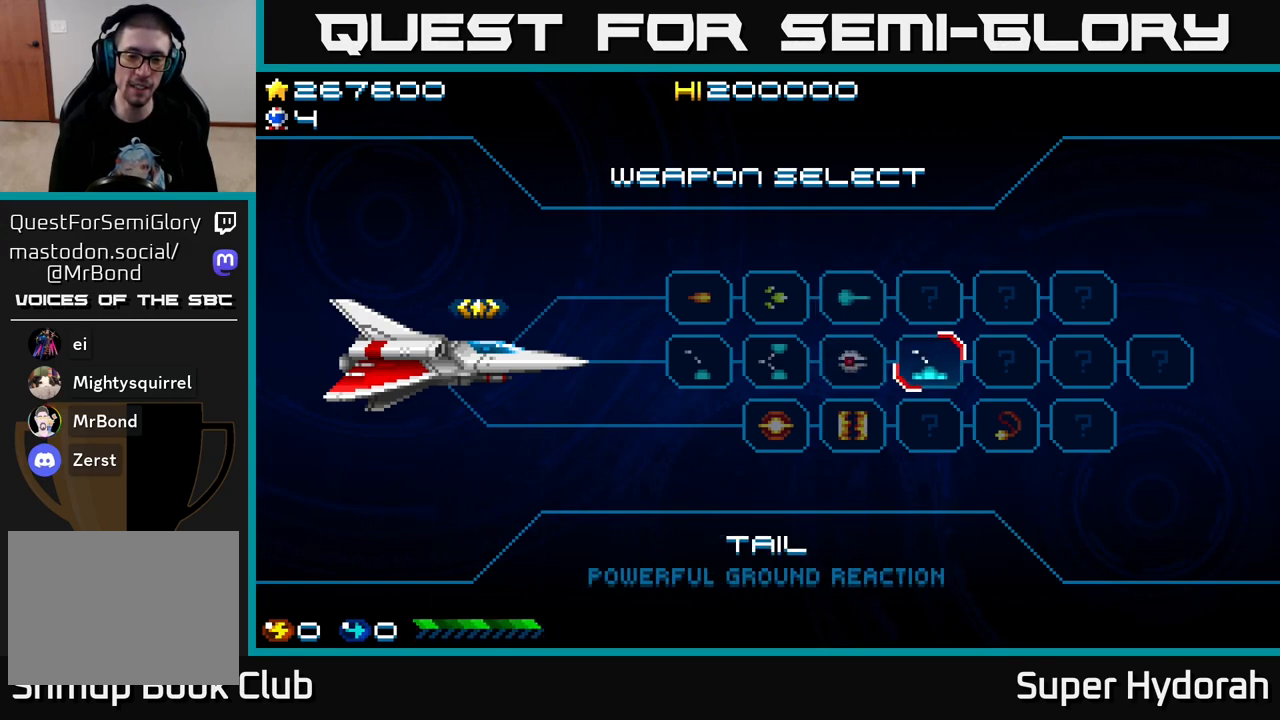
{"buttons": [], "left_stick": "center", "events": []}
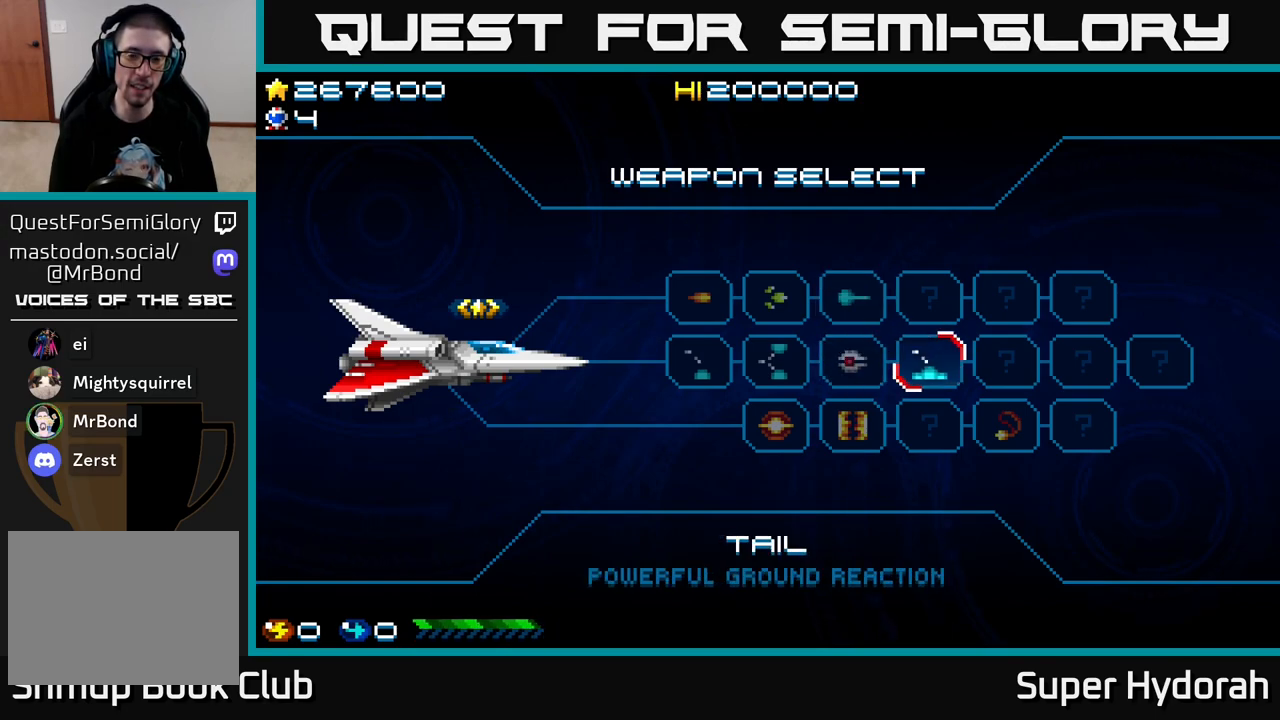
{"buttons": [], "left_stick": "center", "events": [[317, "DPAD_LEFT", "down"], [467, "DPAD_LEFT", "up"]]}
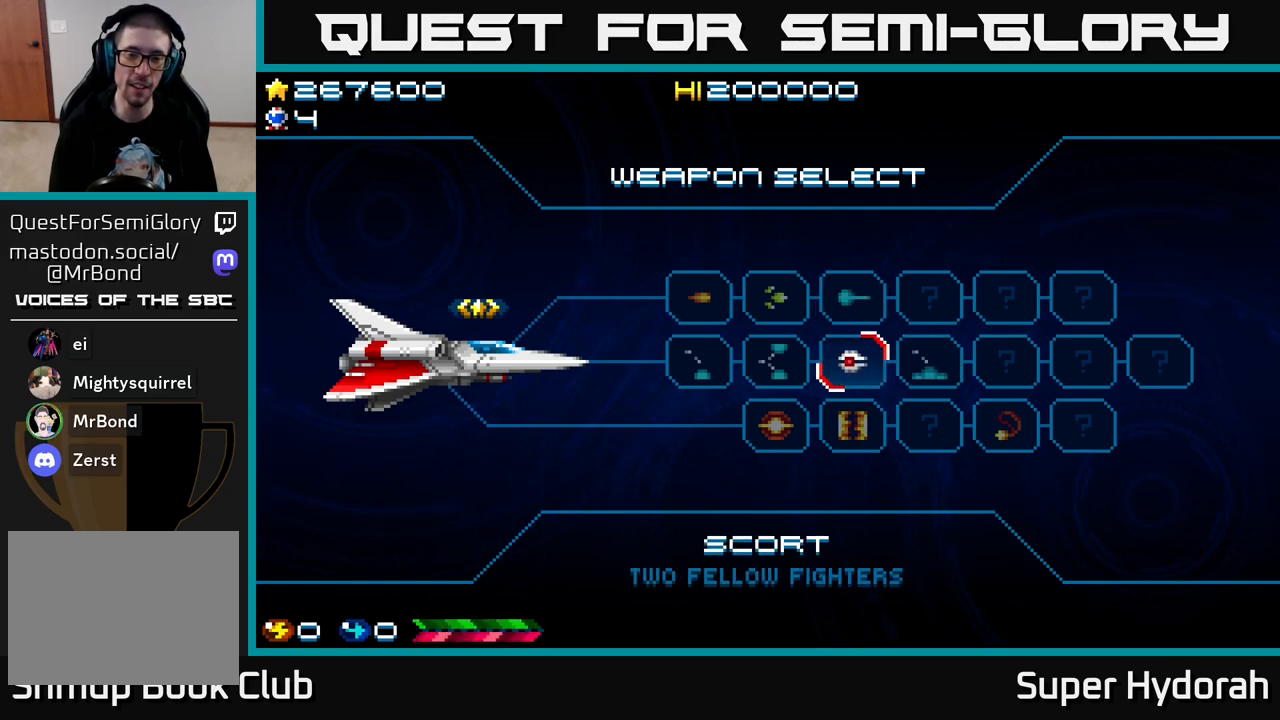
{"buttons": [], "left_stick": "center", "events": [[383, "DPAD_RIGHT", "down"], [500, "DPAD_RIGHT", "up"]]}
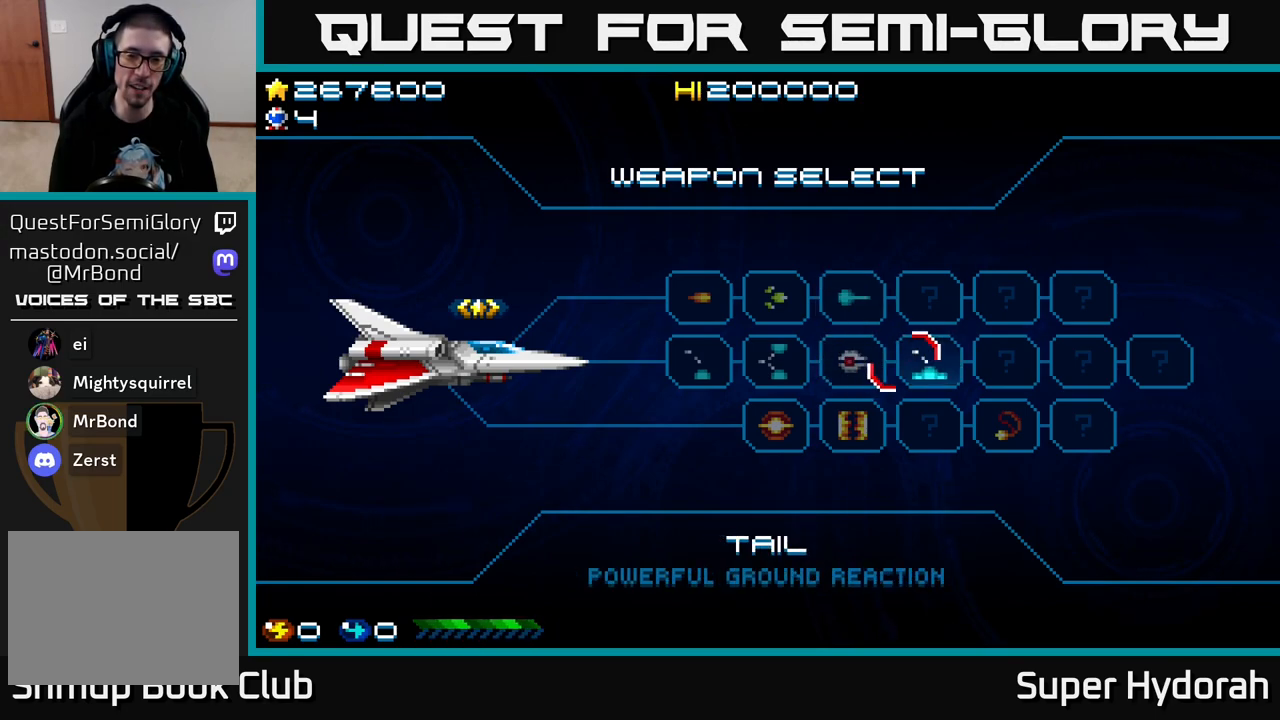
{"buttons": [], "left_stick": "center", "events": [[183, "DPAD_LEFT", "down"], [317, "DPAD_LEFT", "up"]]}
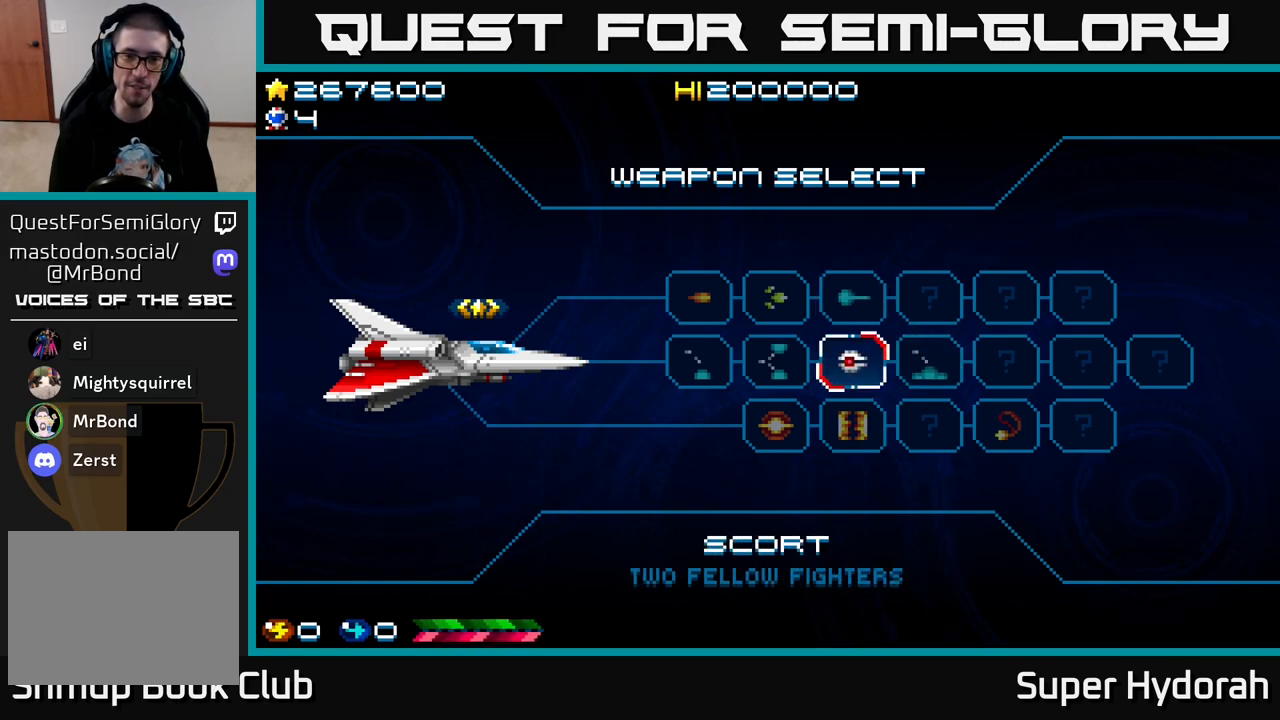
{"buttons": [], "left_stick": "center", "events": [[133, "A", "down"], [250, "A", "up"]]}
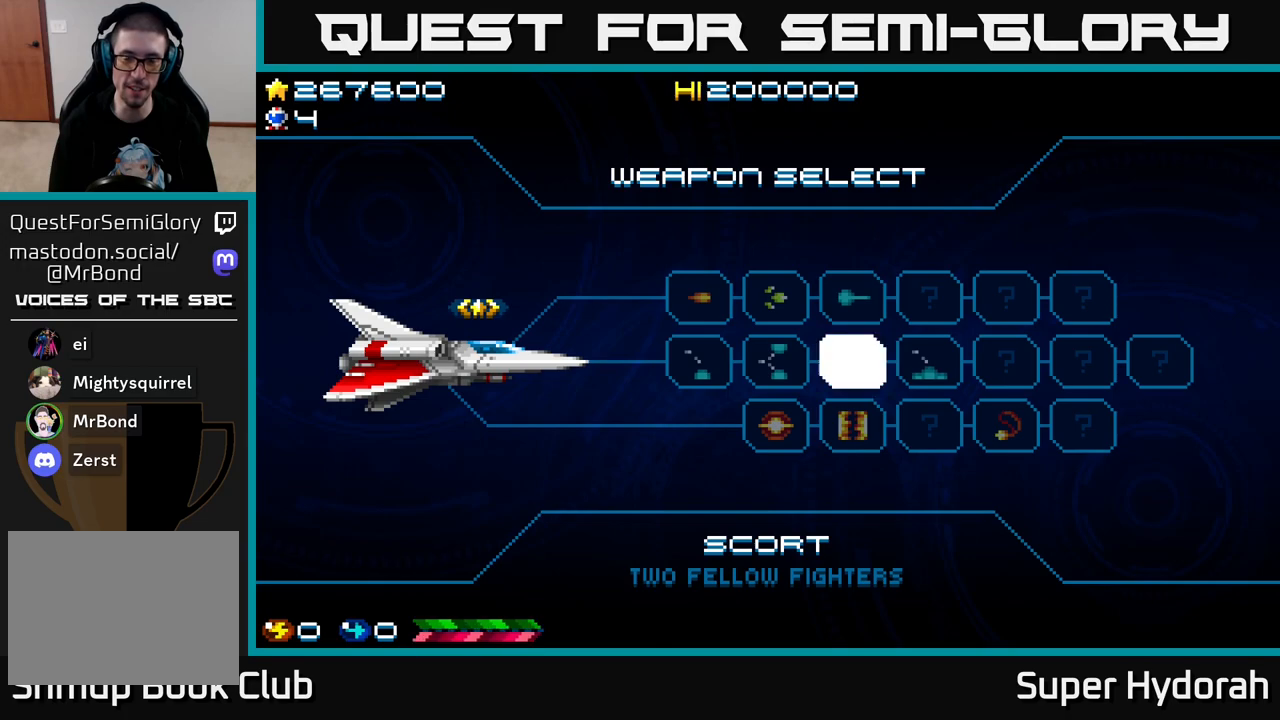
{"buttons": [], "left_stick": "center", "events": []}
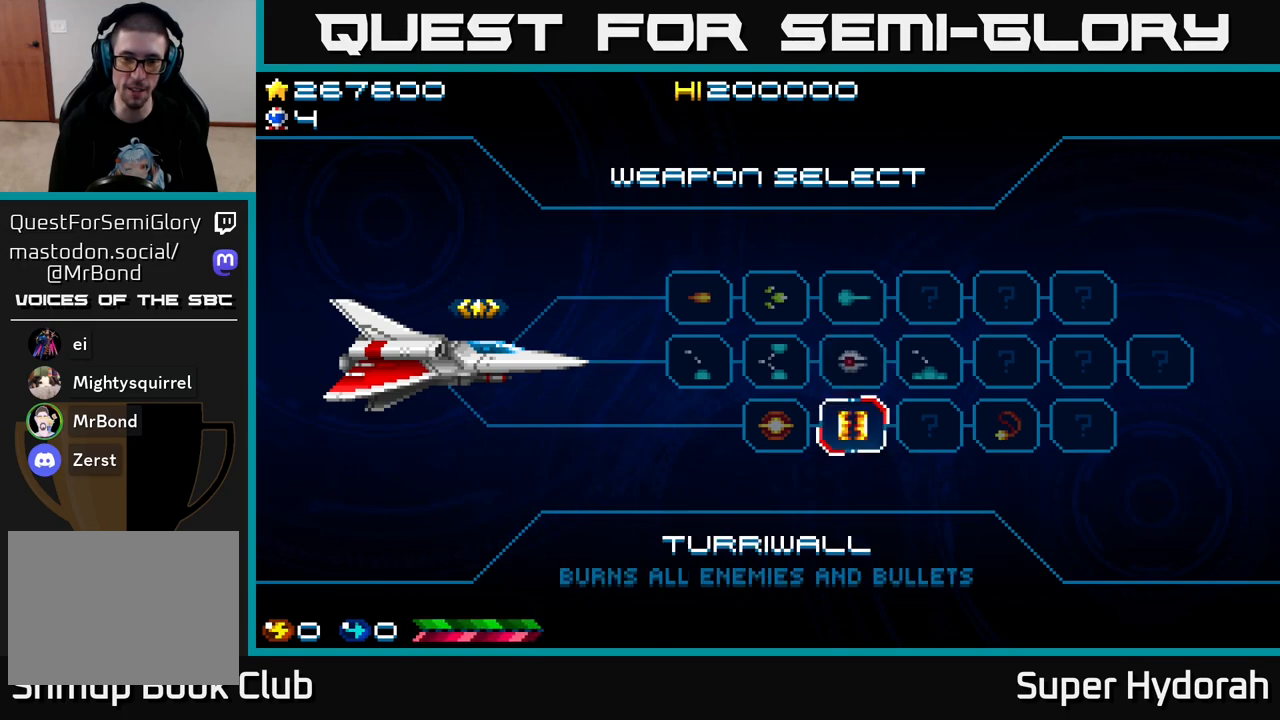
{"buttons": [], "left_stick": "center", "events": [[183, "A", "down"], [267, "A", "up"]]}
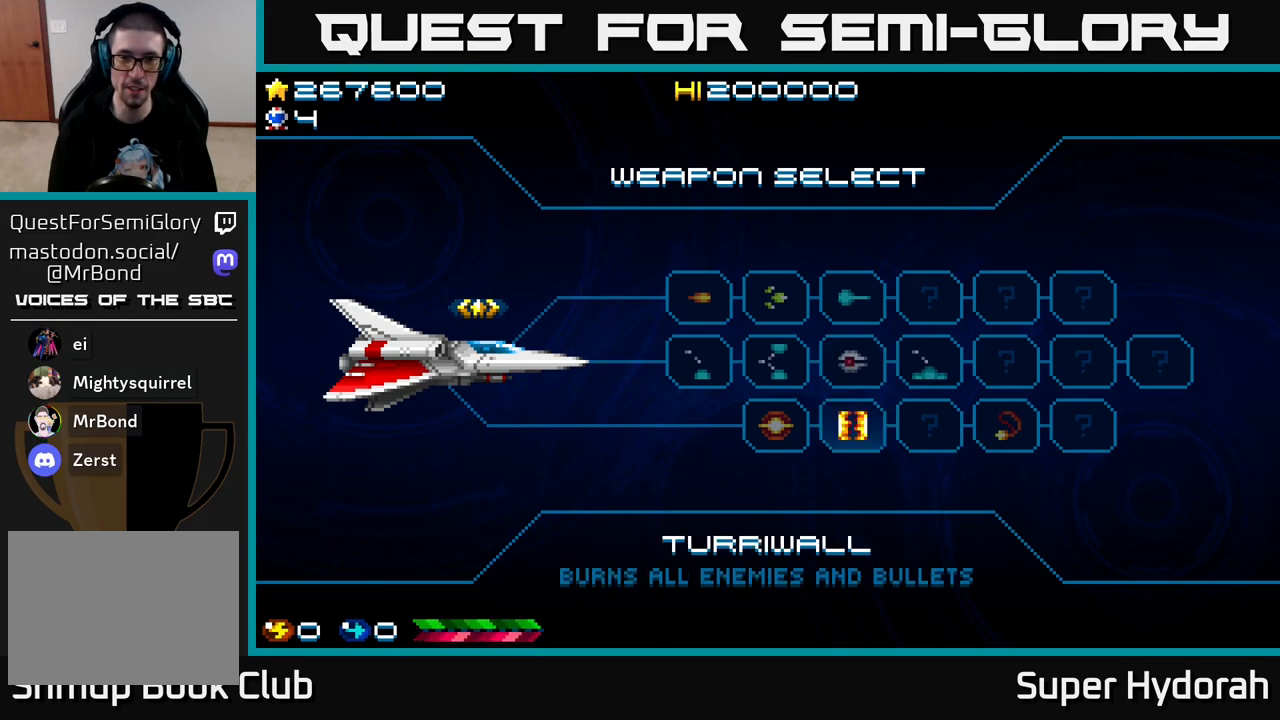
{"buttons": [], "left_stick": "center", "events": []}
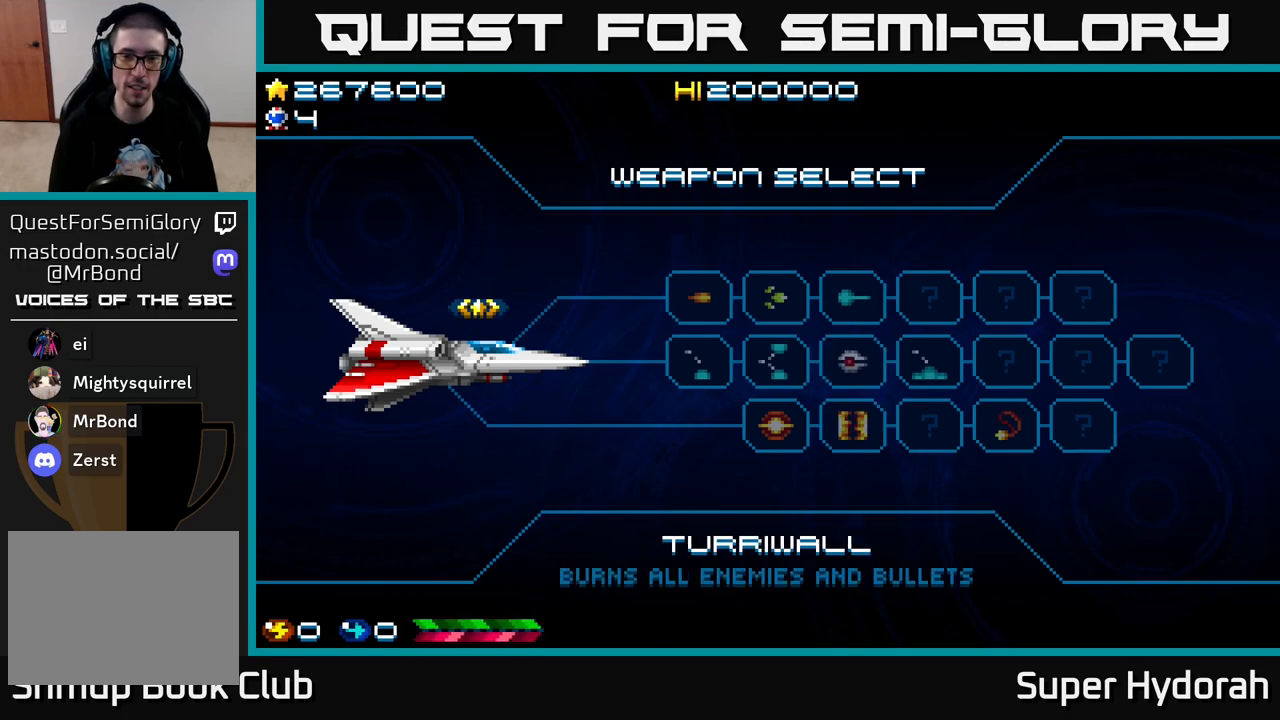
{"buttons": [], "left_stick": "center", "events": []}
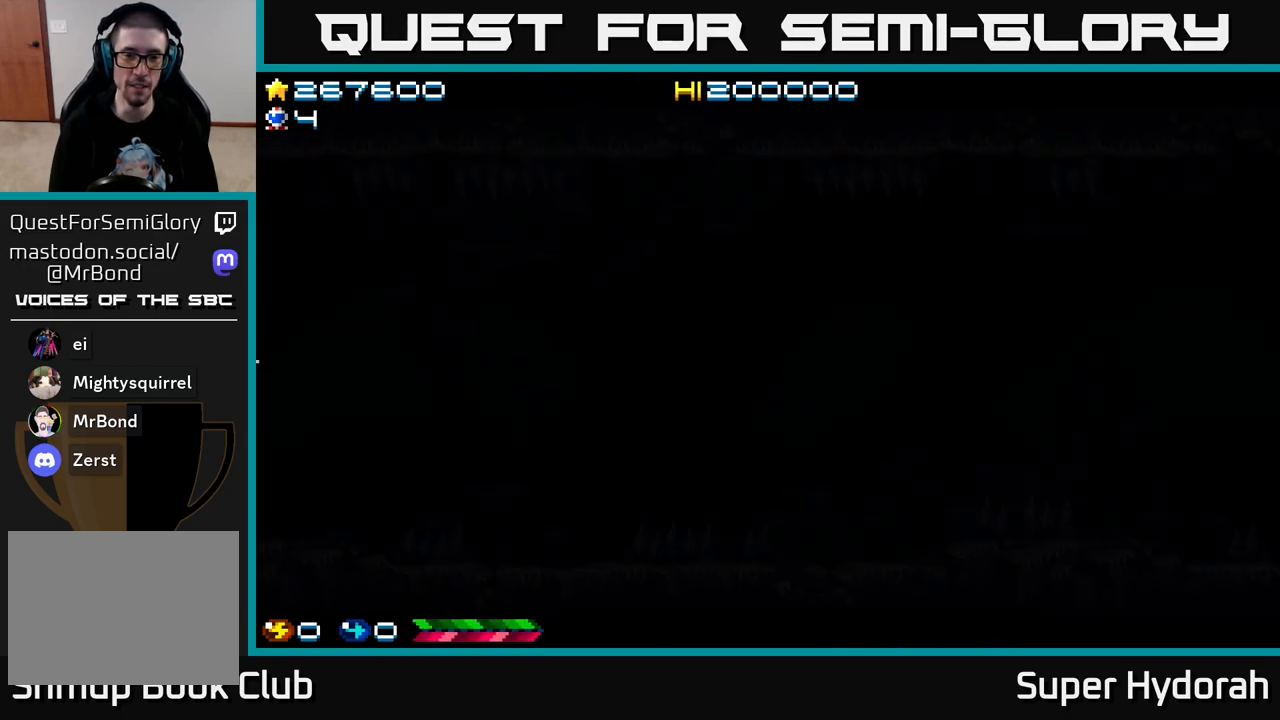
{"buttons": [], "left_stick": "center", "events": []}
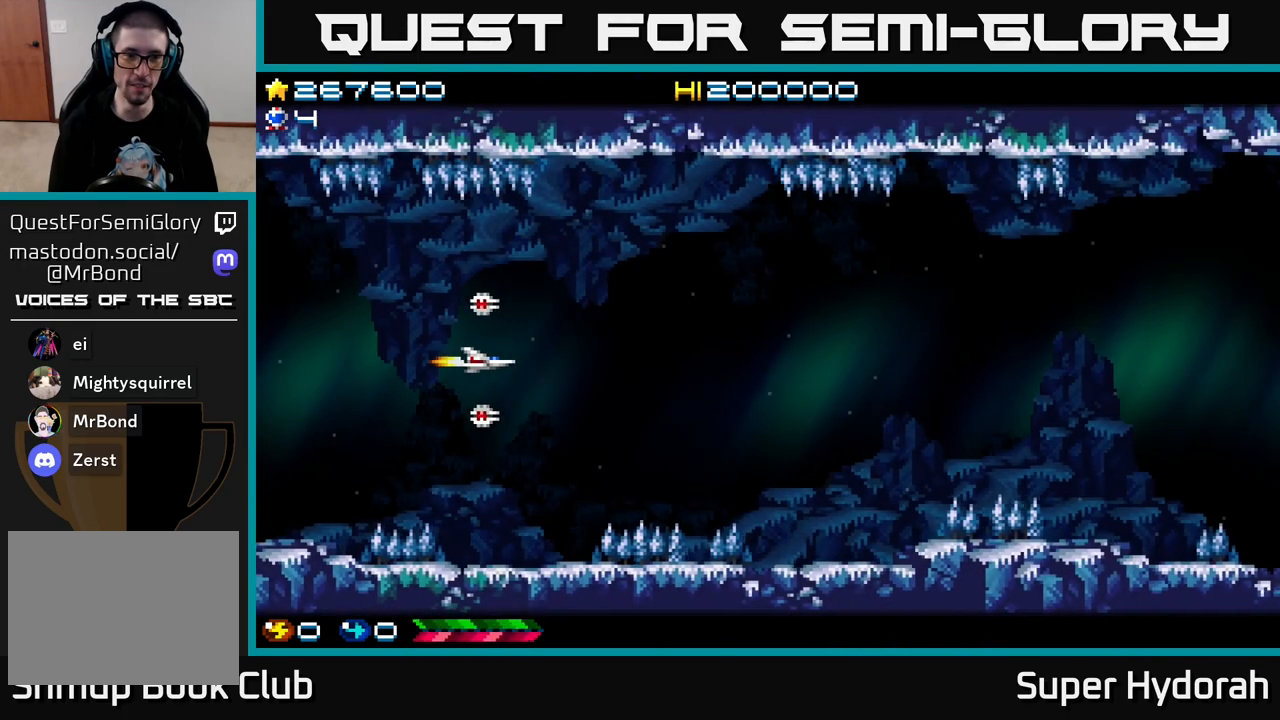
{"buttons": ["A", "DPAD_UP", "DPAD_RIGHT"], "left_stick": "center", "events": [[100, "DPAD_RIGHT", "down"], [150, "DPAD_RIGHT", "up"], [150, "DPAD_UP", "down"], [167, "DPAD_RIGHT", "down"], [200, "A", "down"]]}
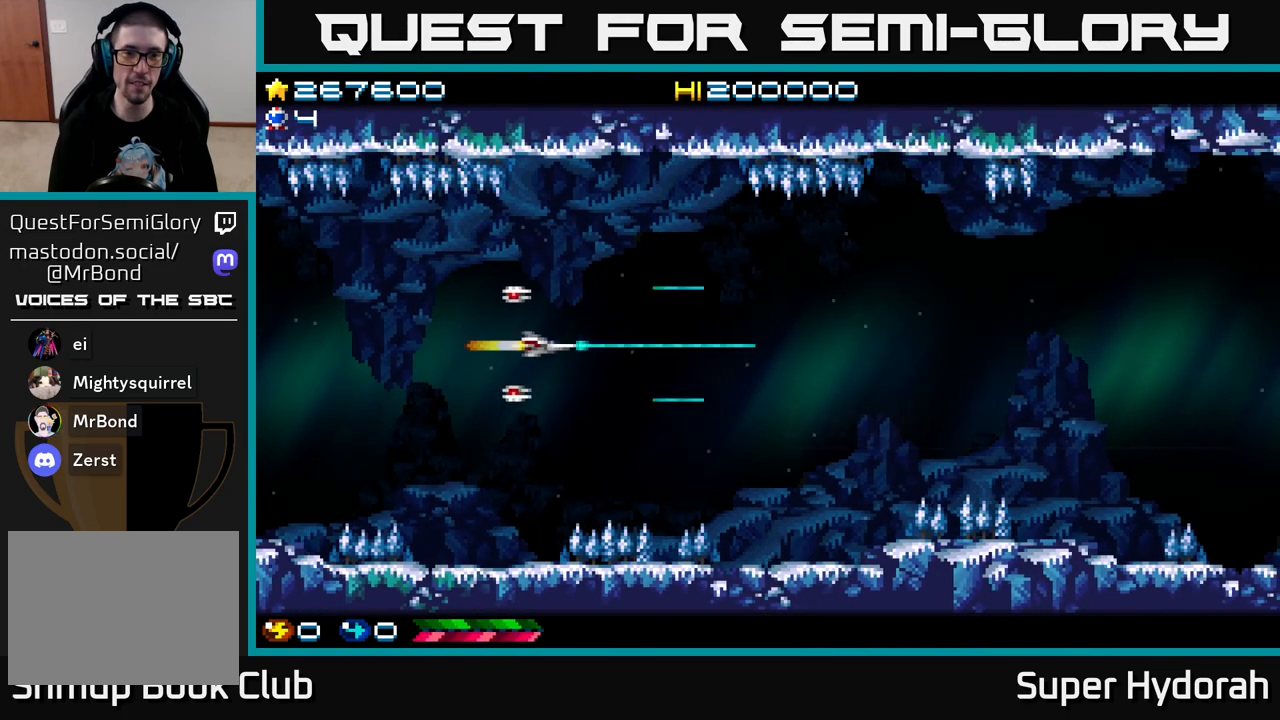
{"buttons": ["A", "DPAD_UP"], "left_stick": "center", "events": [[167, "DPAD_RIGHT", "up"]]}
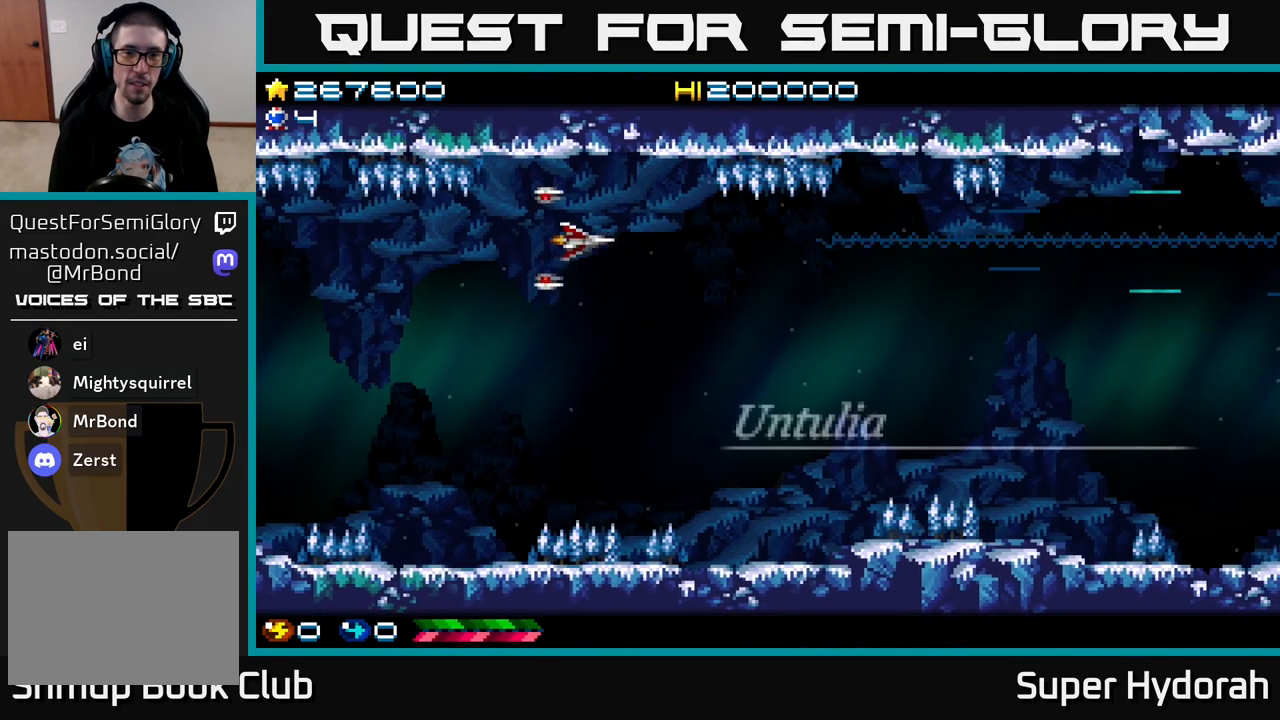
{"buttons": ["A", "DPAD_RIGHT"], "left_stick": "center", "events": [[67, "DPAD_UP", "up"], [500, "DPAD_RIGHT", "down"]]}
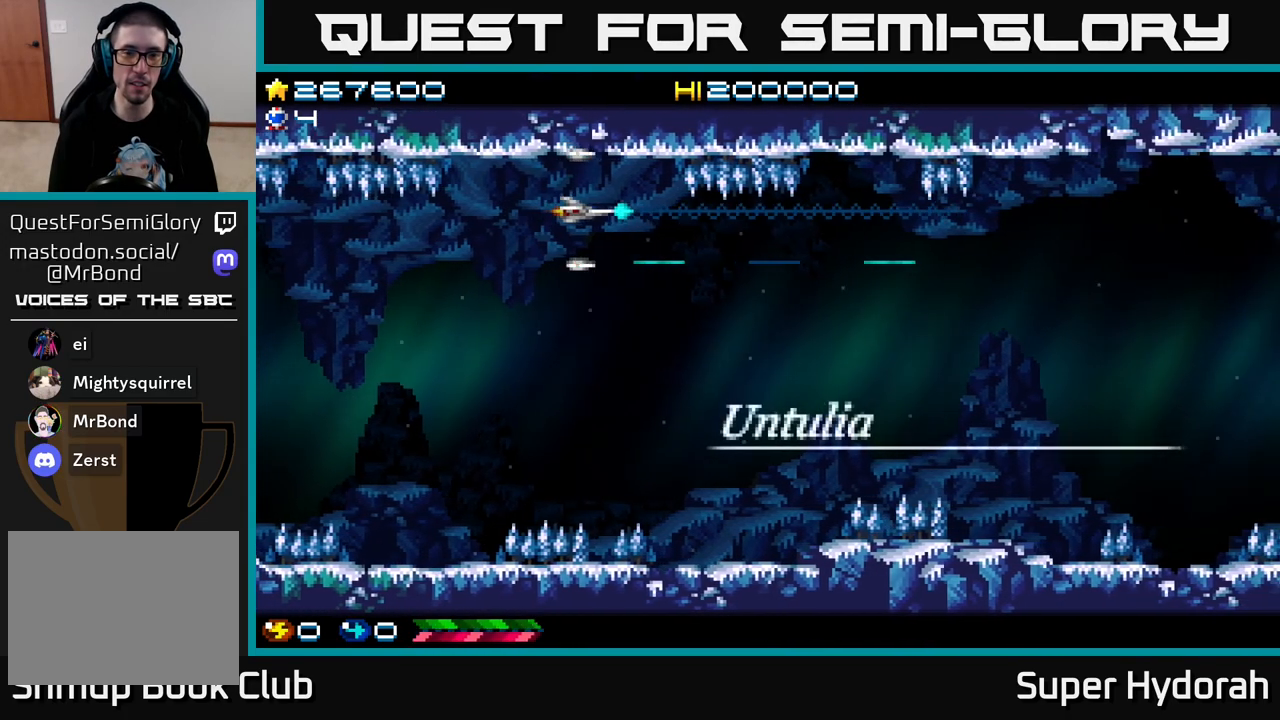
{"buttons": ["A", "DPAD_RIGHT"], "left_stick": "center", "events": []}